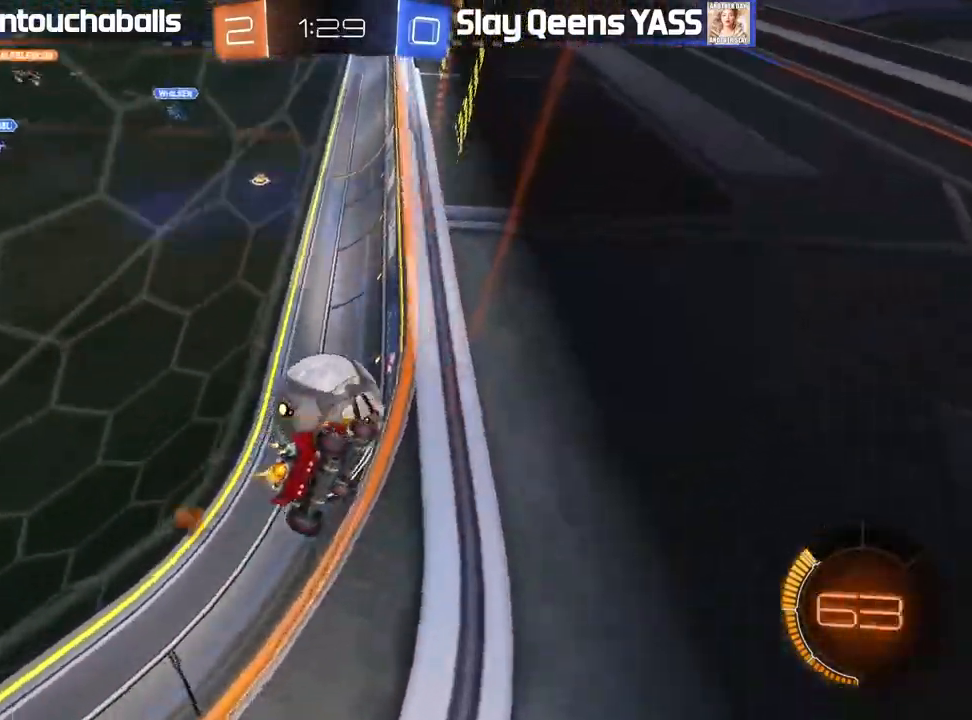
Gameplay with a controller (Xbox layout); each line is a JSON object with the inputs held at the frame after it (dt_ms = milliseconds from this image to that frame). "events" lists button and stick changes between this image and that frame as [ms after this image, input, new state], when the widget could be followed in between.
{"dt_ms": 500, "buttons": ["A", "B", "R2"], "left_stick": "down-left", "right_stick": "center", "events": [[83, "left_stick", "center"], [233, "left_stick", "left"], [367, "left_stick", "down-right"], [467, "left_stick", "down-left"], [483, "A", "down"]]}
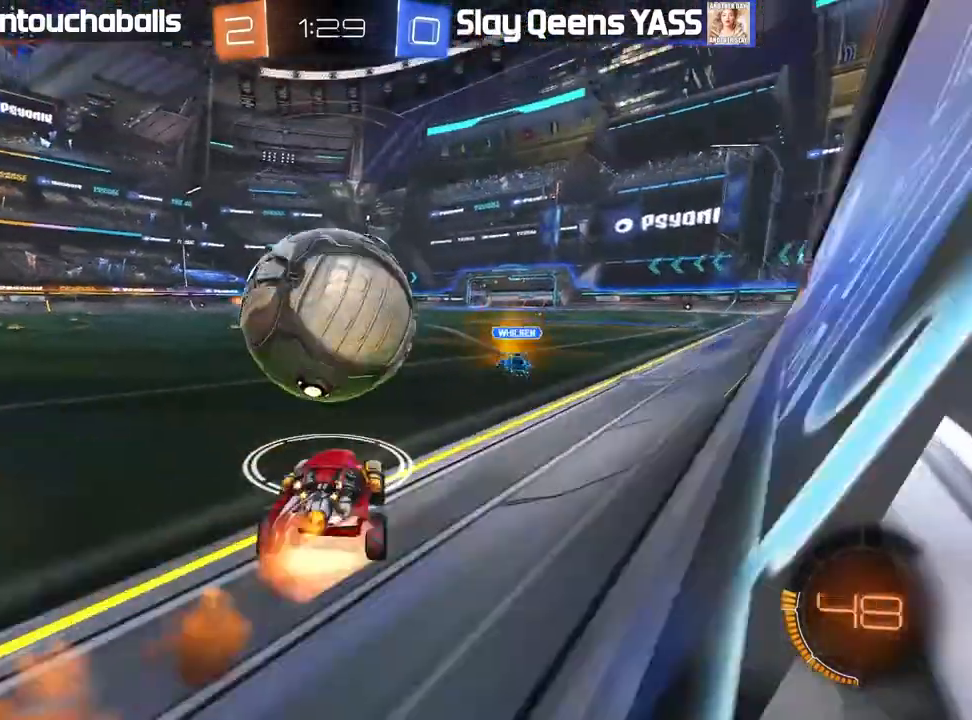
{"dt_ms": 500, "buttons": ["R2"], "left_stick": "center", "right_stick": "center", "events": [[67, "A", "up"], [67, "L1", "down"], [67, "left_stick", "up-right"], [133, "A", "down"], [200, "L3", "down"], [200, "left_stick", "up"], [317, "A", "up"], [367, "L3", "up"], [417, "B", "up"], [483, "left_stick", "center"], [500, "L1", "up"]]}
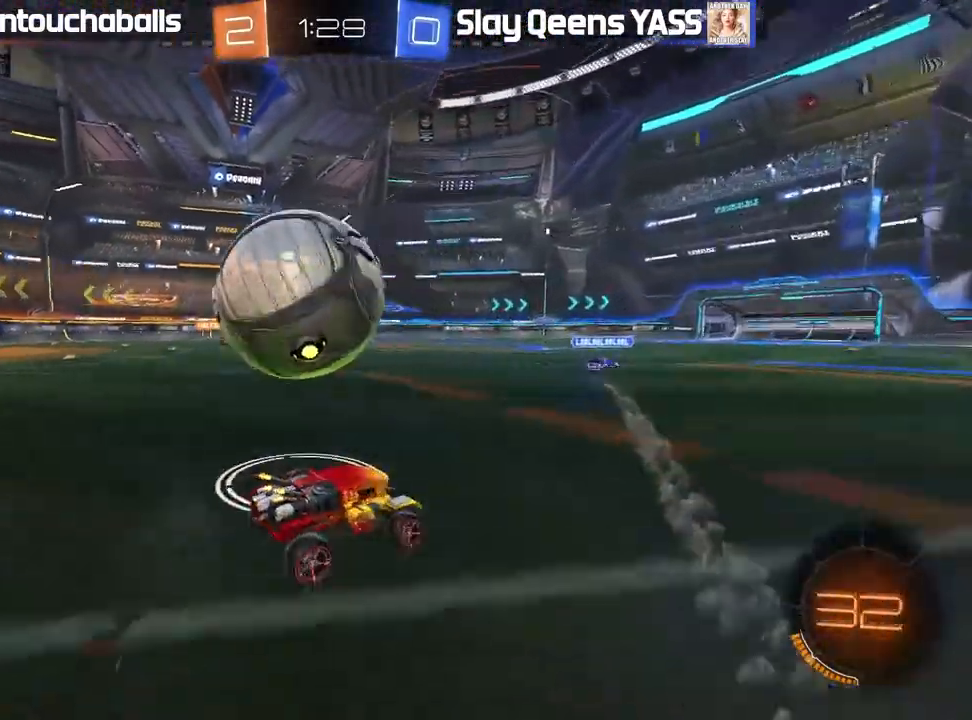
{"dt_ms": 500, "buttons": [], "left_stick": "down-left", "right_stick": "center", "events": [[67, "left_stick", "left"], [200, "R2", "up"], [250, "left_stick", "center"], [267, "R2", "down"], [317, "Y", "down"], [333, "left_stick", "down-left"], [400, "Y", "up"], [500, "R2", "up"]]}
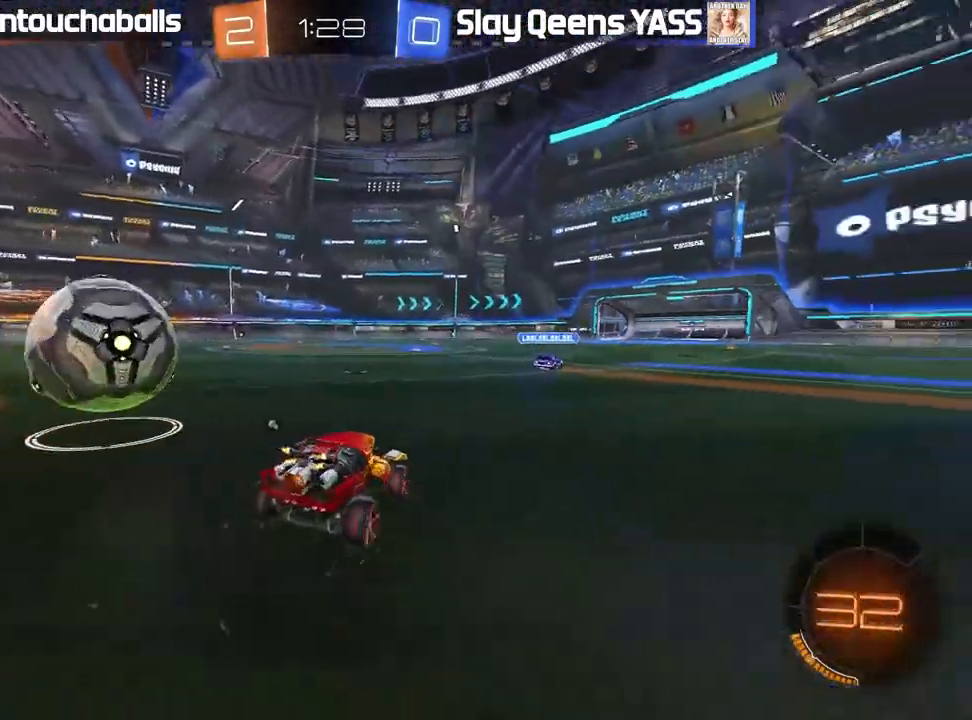
{"dt_ms": 1000, "buttons": ["B", "R2"], "left_stick": "right", "right_stick": "center"}
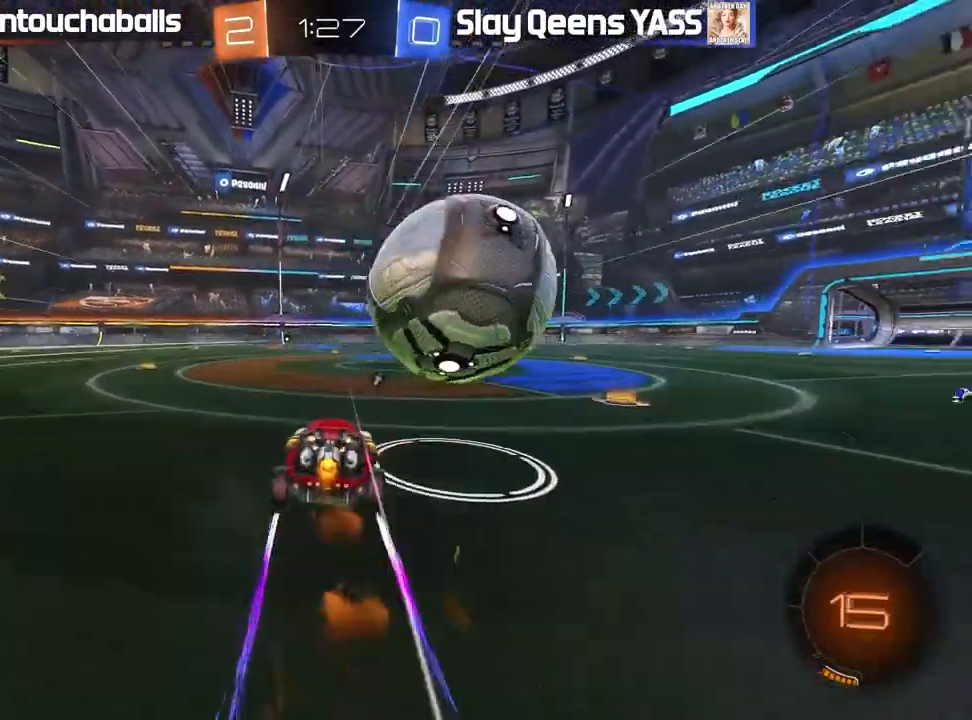
{"dt_ms": 500, "buttons": ["R2"], "left_stick": "right", "right_stick": "center", "events": [[100, "left_stick", "center"], [183, "B", "up"], [183, "left_stick", "right"], [233, "R2", "up"], [450, "R2", "down"]]}
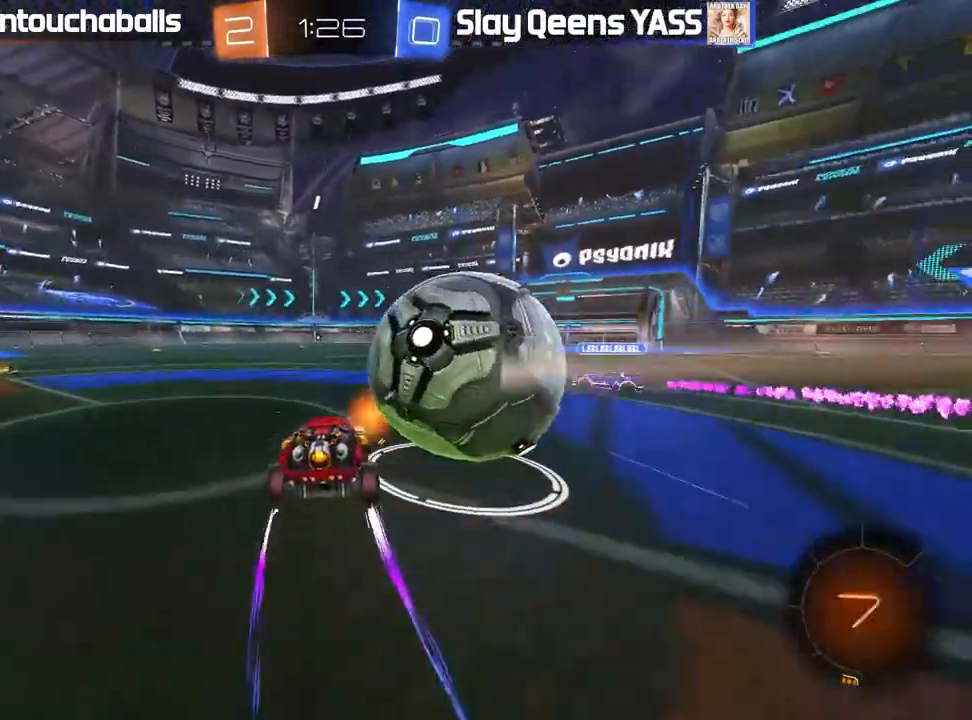
{"dt_ms": 500, "buttons": ["R2"], "left_stick": "center", "right_stick": "center"}
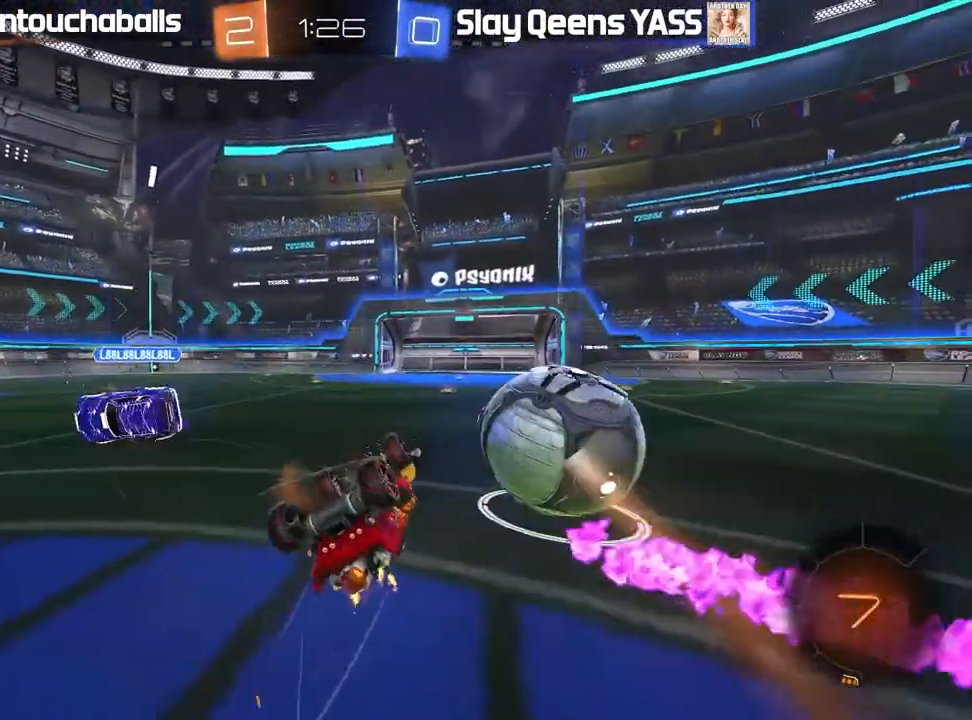
{"dt_ms": 500, "buttons": ["R2"], "left_stick": "center", "right_stick": "center", "events": [[167, "L1", "down"], [167, "left_stick", "right"], [217, "Y", "down"], [300, "L1", "up"], [333, "Y", "up"], [350, "left_stick", "center"]]}
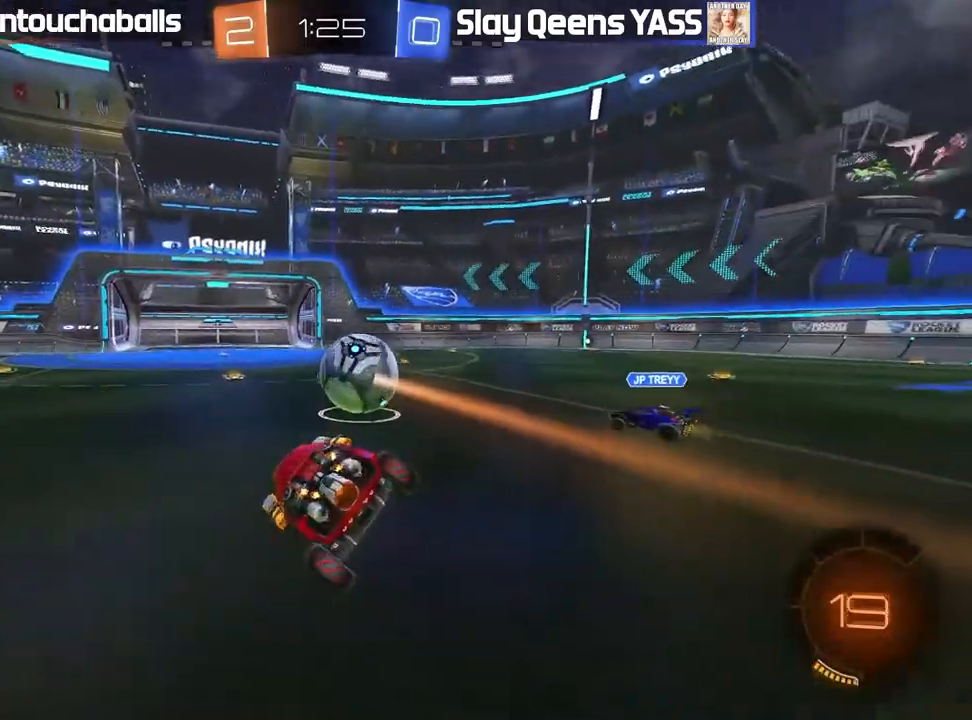
{"dt_ms": 500, "buttons": ["B", "R2"], "left_stick": "center", "right_stick": "center", "events": [[50, "B", "down"], [367, "left_stick", "right"], [467, "left_stick", "center"]]}
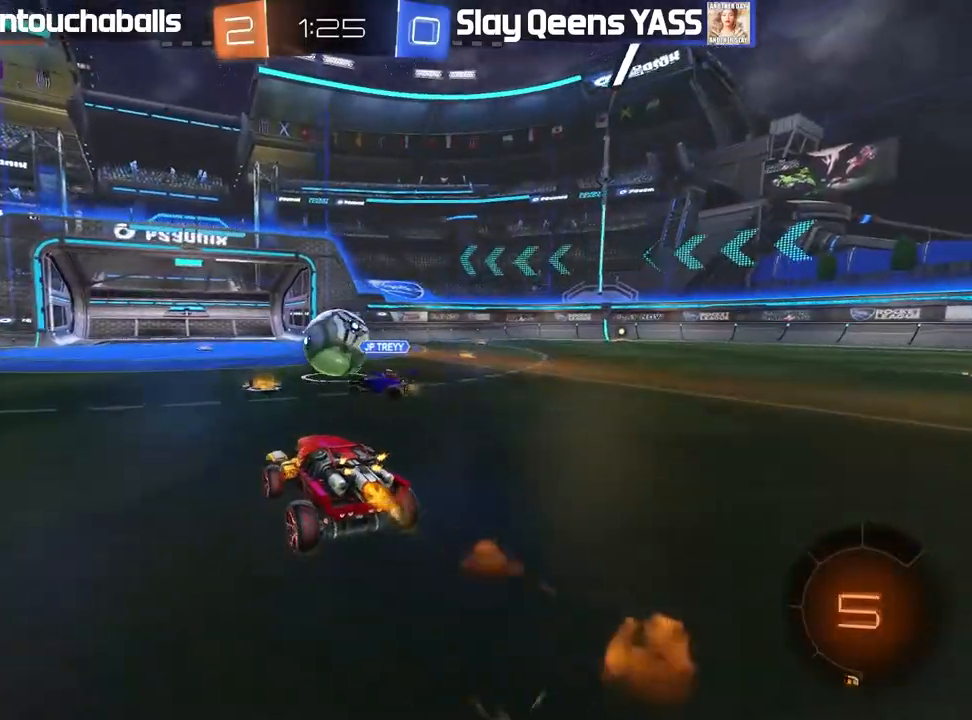
{"dt_ms": 1000, "buttons": ["B", "L1", "R2", "L3"], "left_stick": "up-left", "right_stick": "center"}
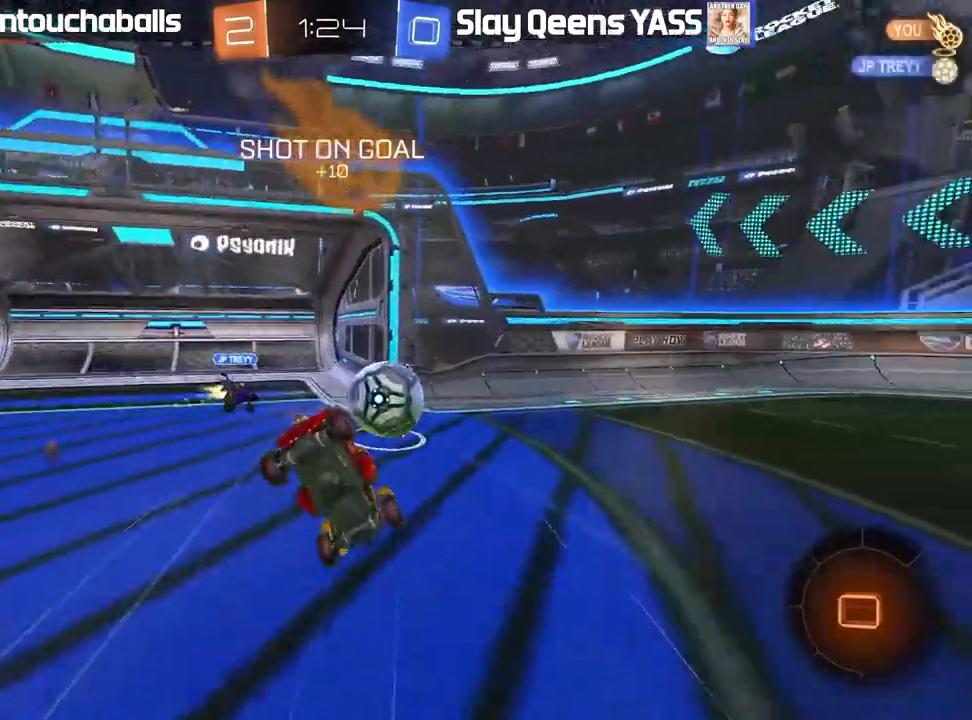
{"dt_ms": 500, "buttons": [], "left_stick": "right", "right_stick": "center", "events": [[67, "L3", "up"], [133, "B", "up"], [150, "L1", "up"], [183, "left_stick", "center"], [300, "left_stick", "left"], [350, "R2", "up"], [367, "left_stick", "center"], [483, "left_stick", "right"]]}
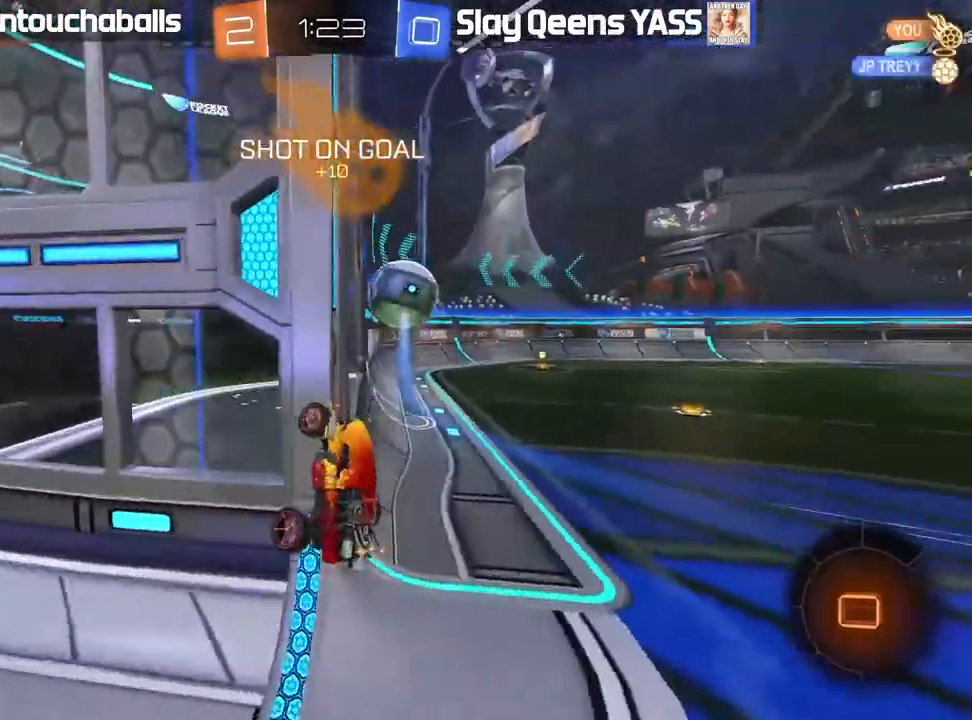
{"dt_ms": 1000, "buttons": ["R2"], "left_stick": "right", "right_stick": "center"}
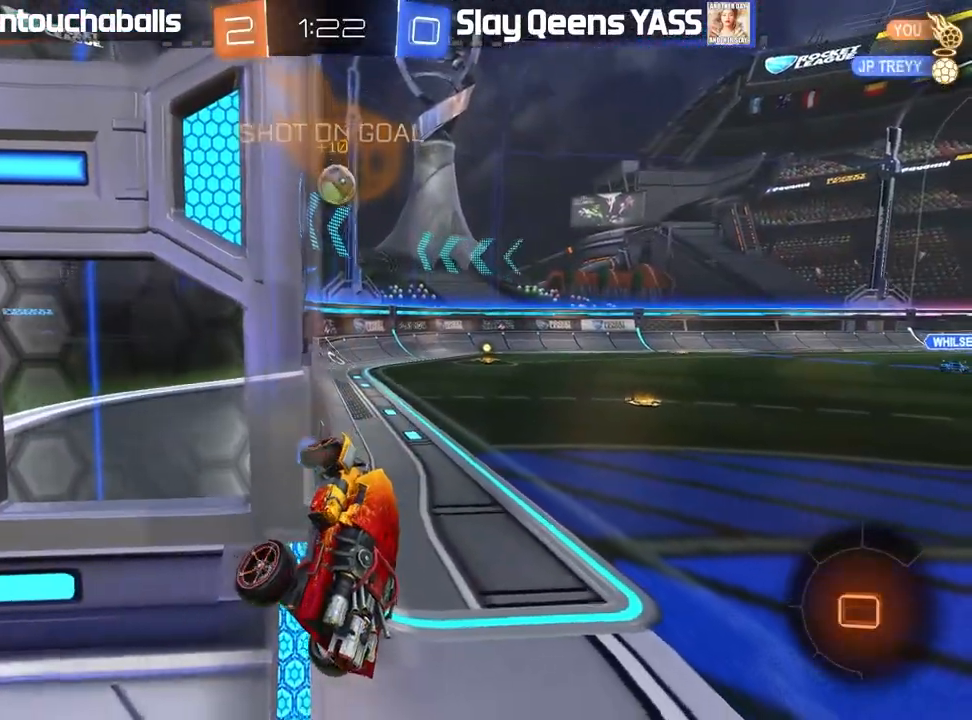
{"dt_ms": 500, "buttons": ["R2"], "left_stick": "center", "right_stick": "center", "events": [[83, "A", "down"], [217, "A", "up"], [317, "L1", "down"], [317, "left_stick", "left"], [483, "L1", "up"], [483, "left_stick", "center"]]}
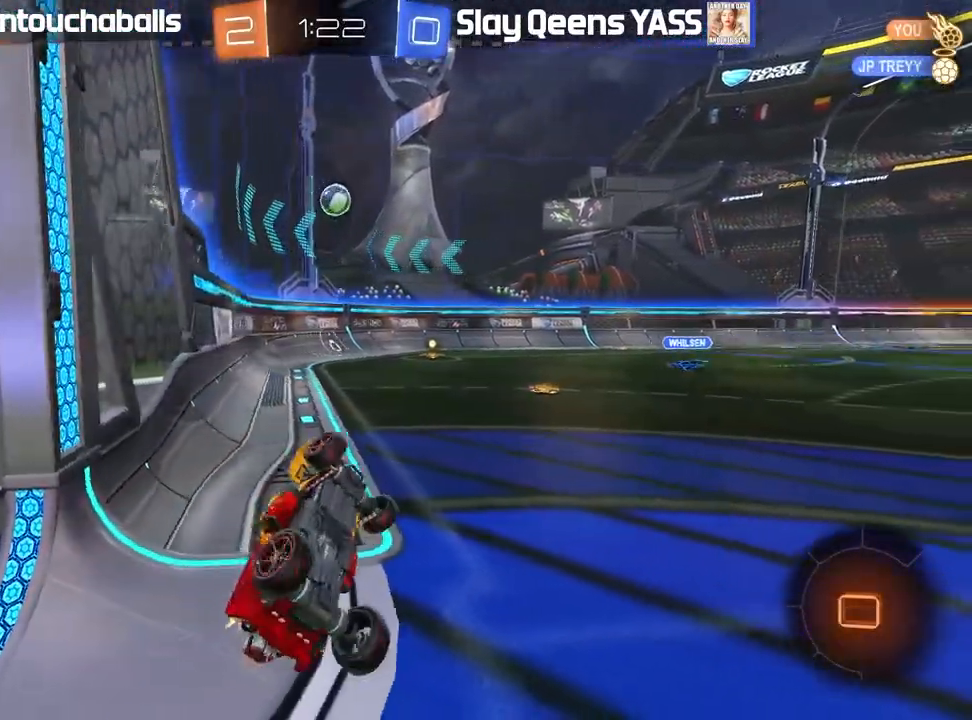
{"dt_ms": 500, "buttons": ["R2"], "left_stick": "center", "right_stick": "center"}
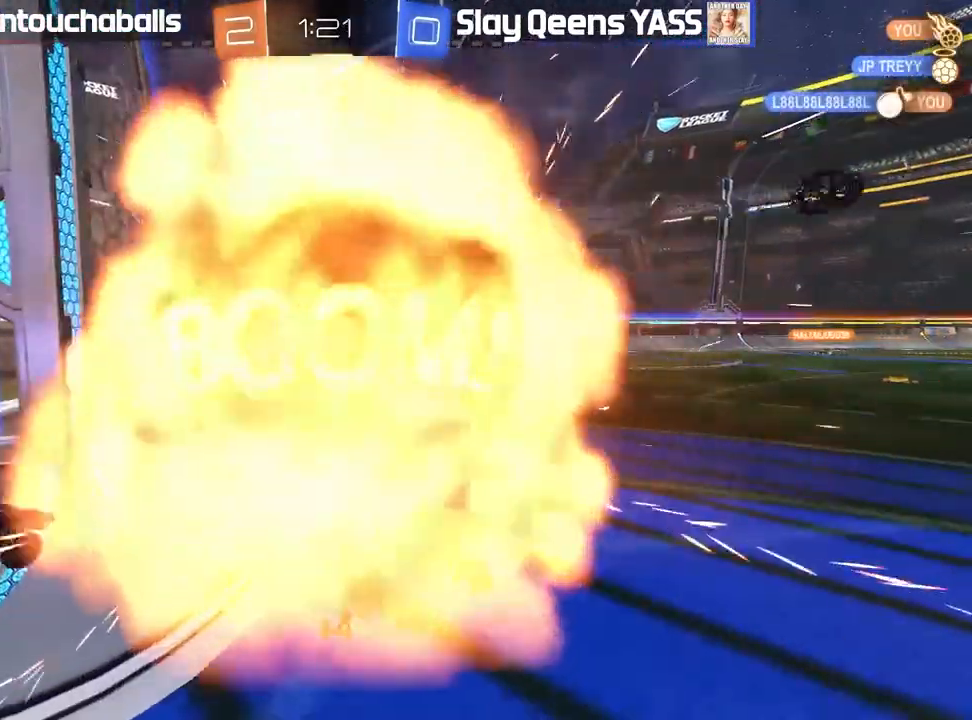
{"dt_ms": 500, "buttons": [], "left_stick": "center", "right_stick": "center", "events": [[100, "R2", "up"]]}
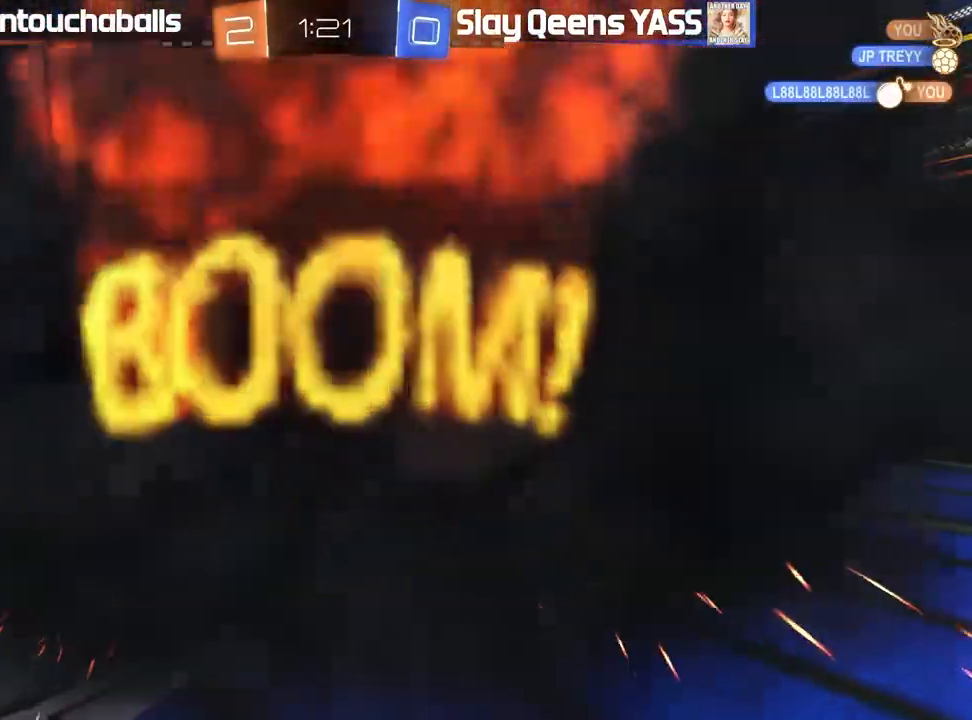
{"dt_ms": 500, "buttons": [], "left_stick": "center", "right_stick": "center", "events": []}
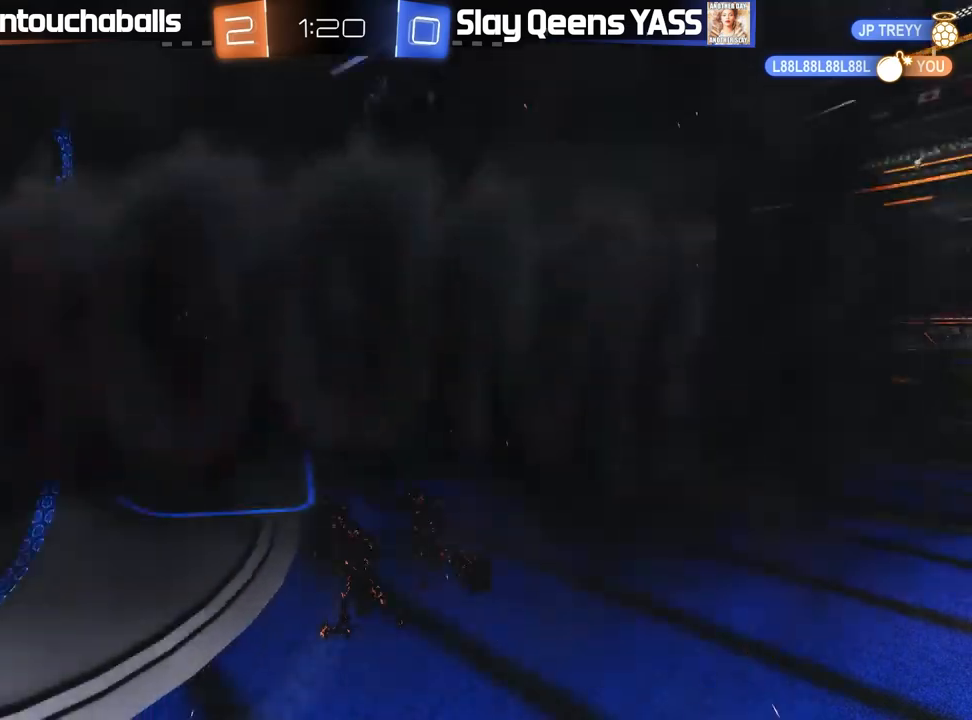
{"dt_ms": 500, "buttons": ["R2"], "left_stick": "center", "right_stick": "center", "events": [[50, "R2", "down"]]}
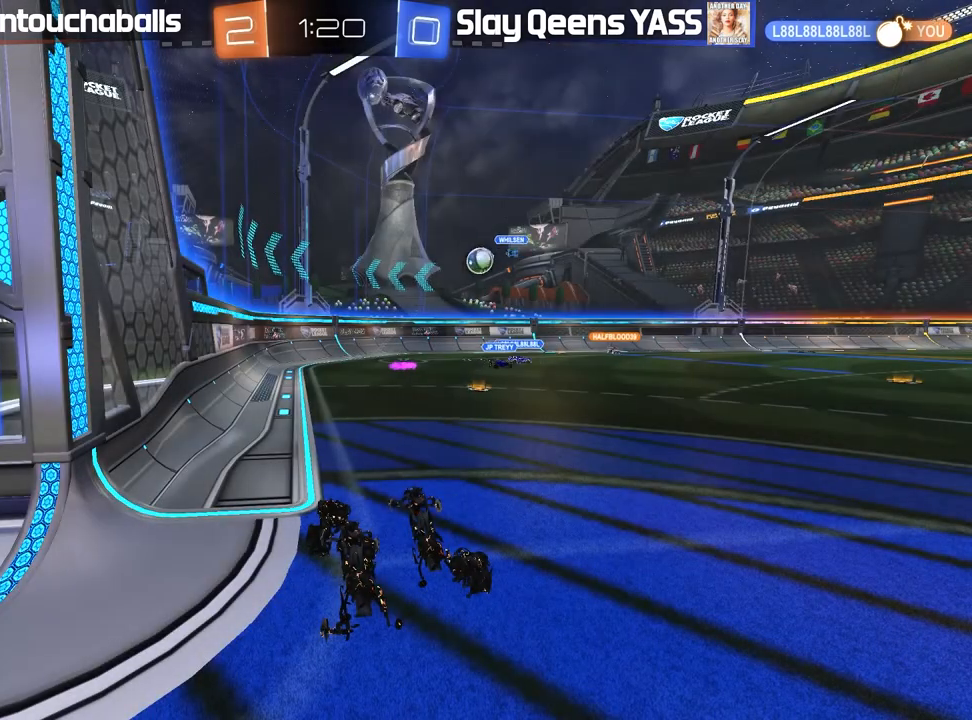
{"dt_ms": 500, "buttons": ["R2"], "left_stick": "center", "right_stick": "center", "events": []}
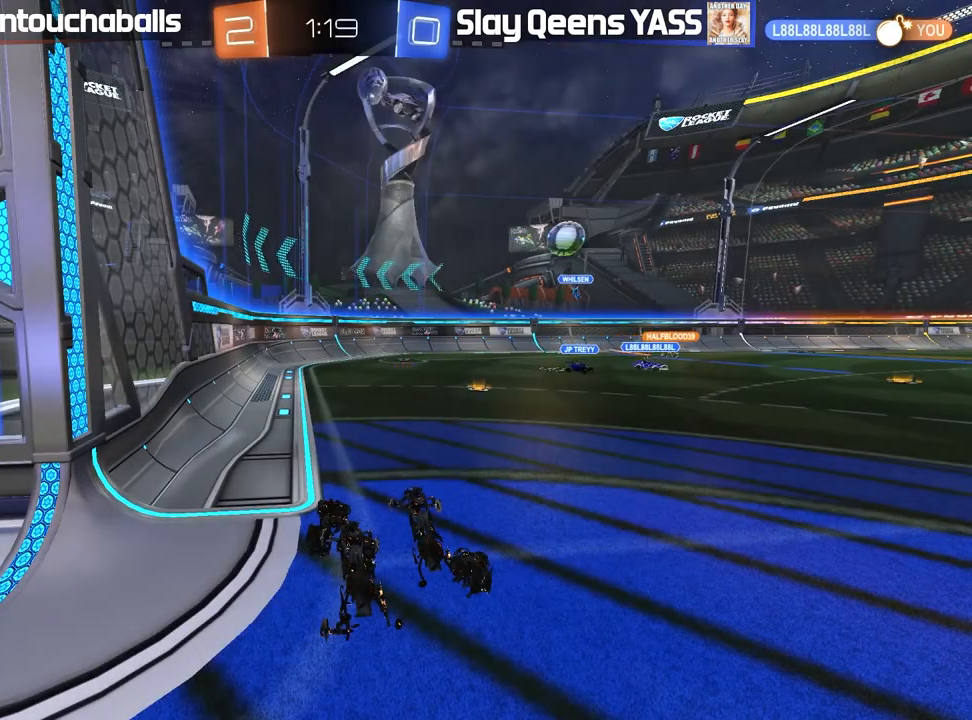
{"dt_ms": 500, "buttons": ["R2"], "left_stick": "center", "right_stick": "center", "events": []}
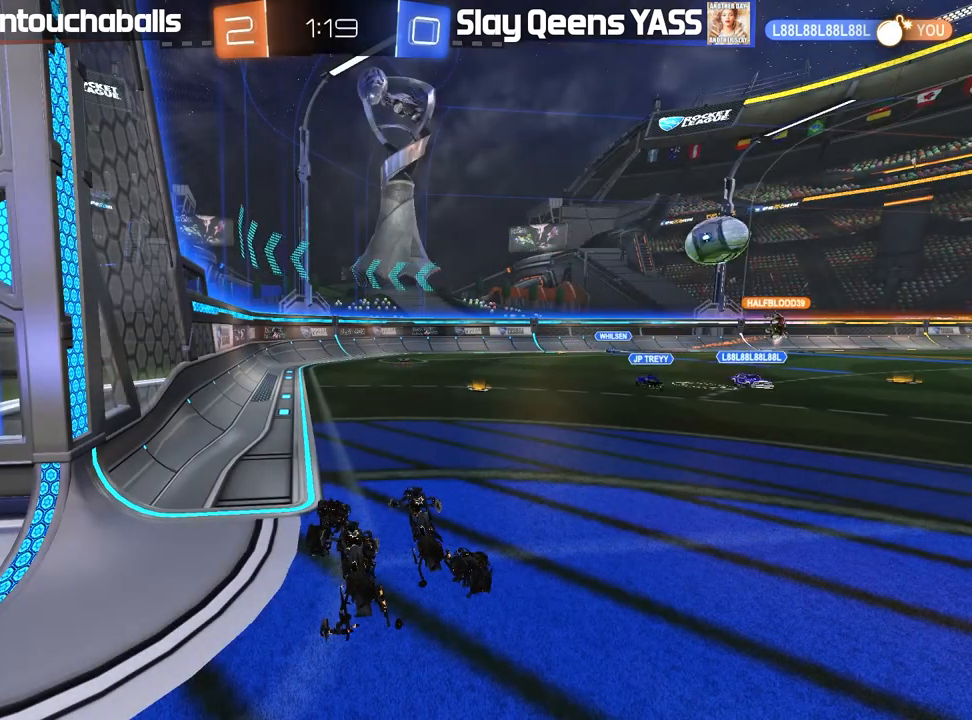
{"dt_ms": 500, "buttons": ["R2"], "left_stick": "right", "right_stick": "center", "events": [[483, "left_stick", "right"]]}
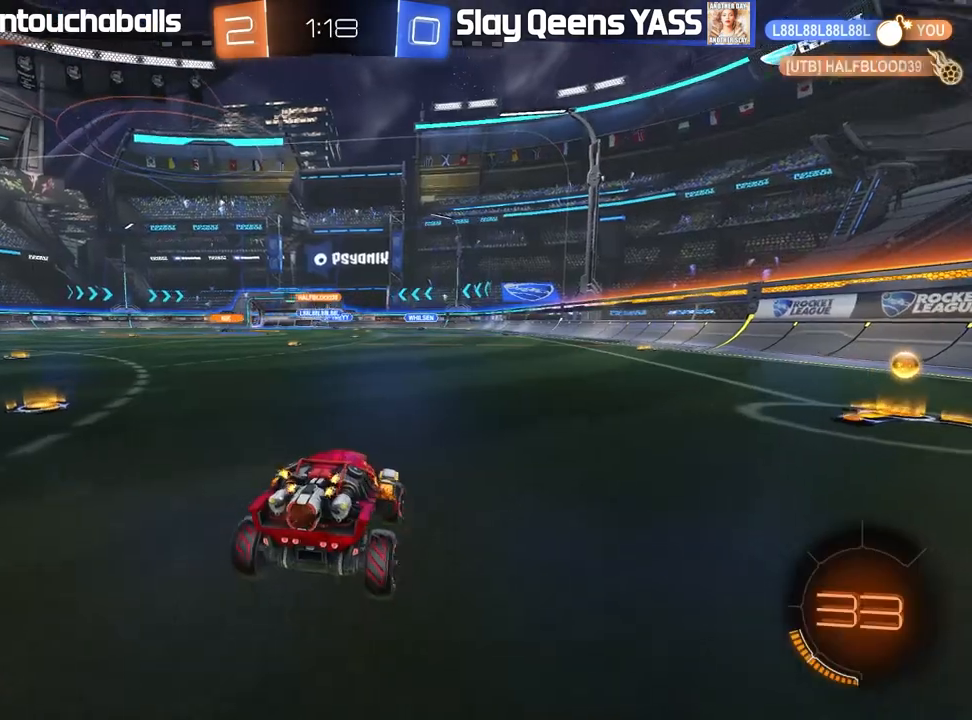
{"dt_ms": 500, "buttons": ["R2"], "left_stick": "right", "right_stick": "center", "events": [[100, "L1", "down"], [150, "L1", "up"]]}
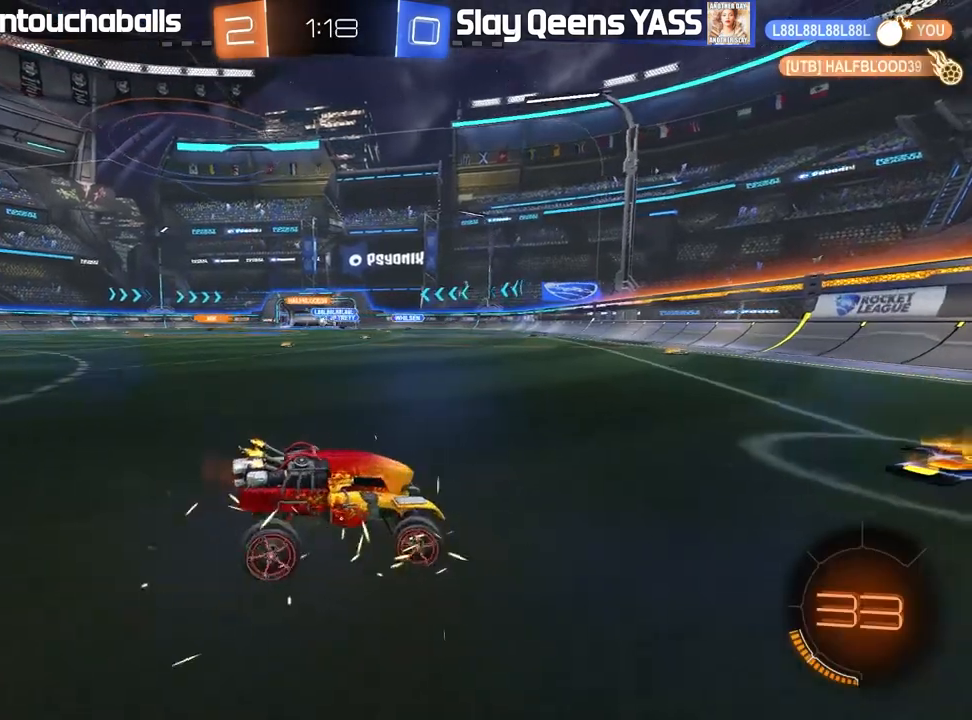
{"dt_ms": 500, "buttons": ["R2"], "left_stick": "left", "right_stick": "center", "events": [[50, "left_stick", "center"], [100, "left_stick", "left"], [217, "L1", "down"], [283, "L1", "up"]]}
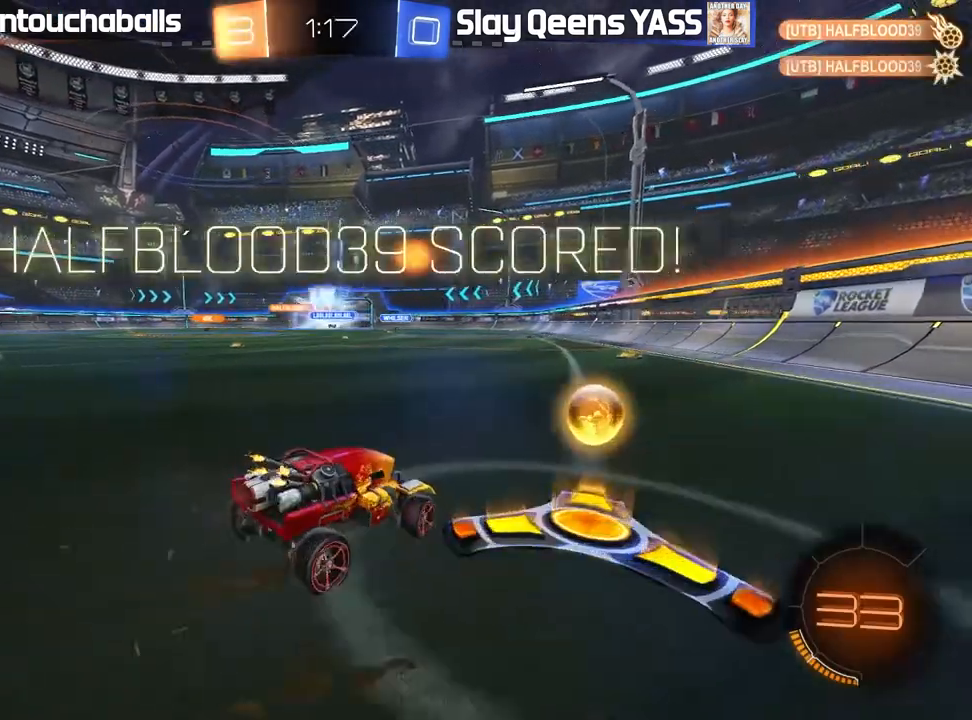
{"dt_ms": 500, "buttons": ["B", "R2"], "left_stick": "left", "right_stick": "center", "events": [[333, "L1", "down"], [383, "L1", "up"], [450, "B", "down"]]}
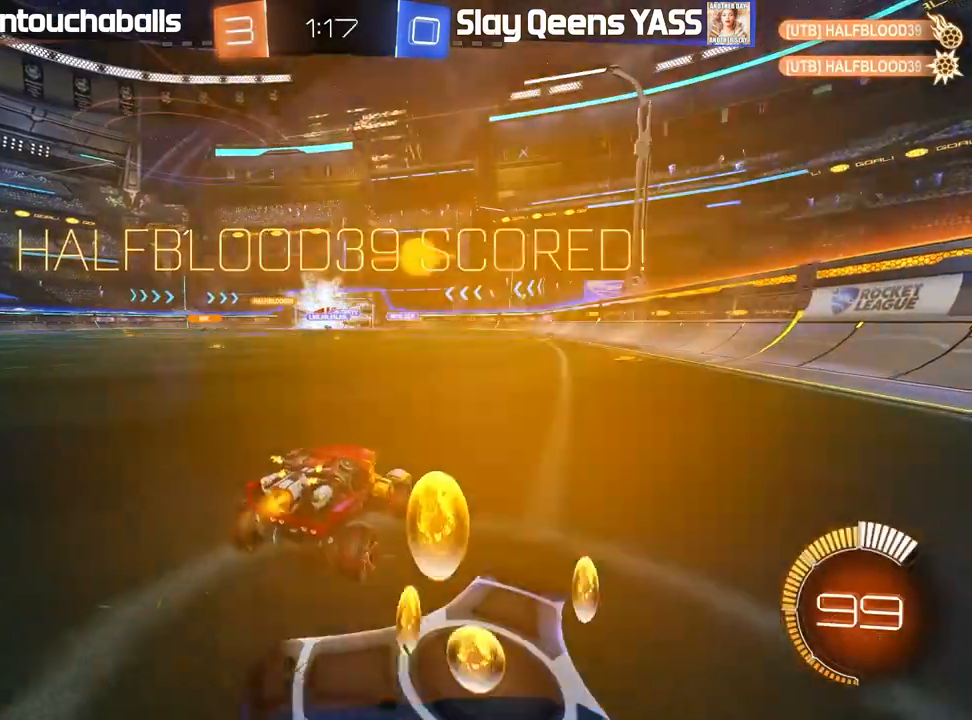
{"dt_ms": 500, "buttons": ["A", "B", "R2"], "left_stick": "down-right", "right_stick": "center", "events": [[433, "left_stick", "center"], [483, "left_stick", "down-right"], [500, "A", "down"]]}
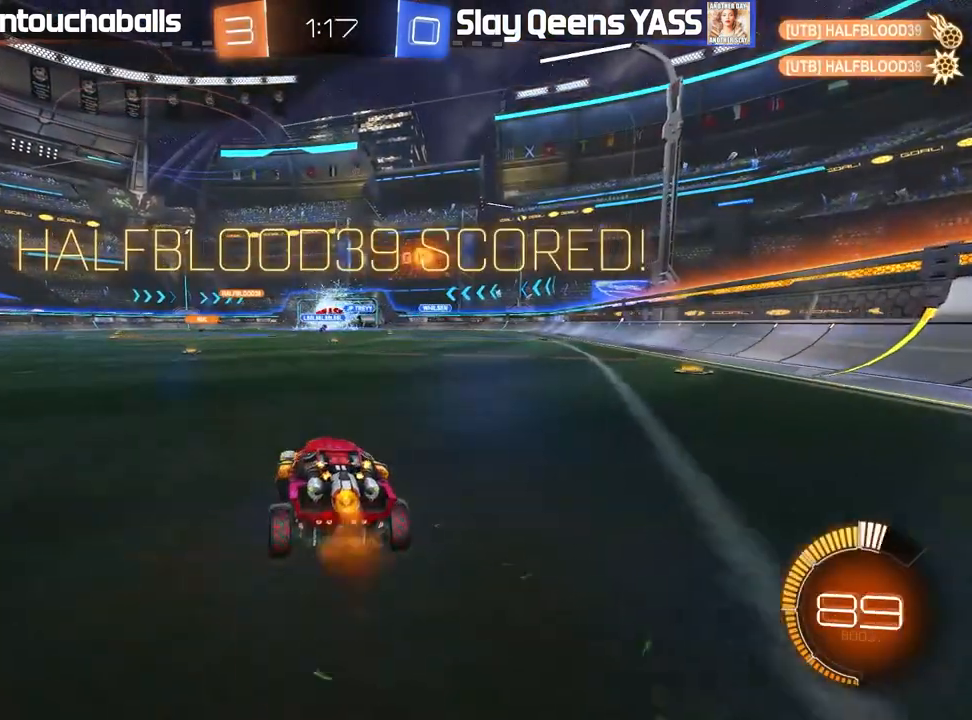
{"dt_ms": 500, "buttons": [], "left_stick": "center", "right_stick": "center", "events": [[67, "left_stick", "left"], [83, "L1", "down"], [117, "A", "up"], [167, "A", "down"], [317, "A", "up"], [367, "B", "up"], [433, "L1", "up"], [433, "R2", "up"], [433, "left_stick", "center"]]}
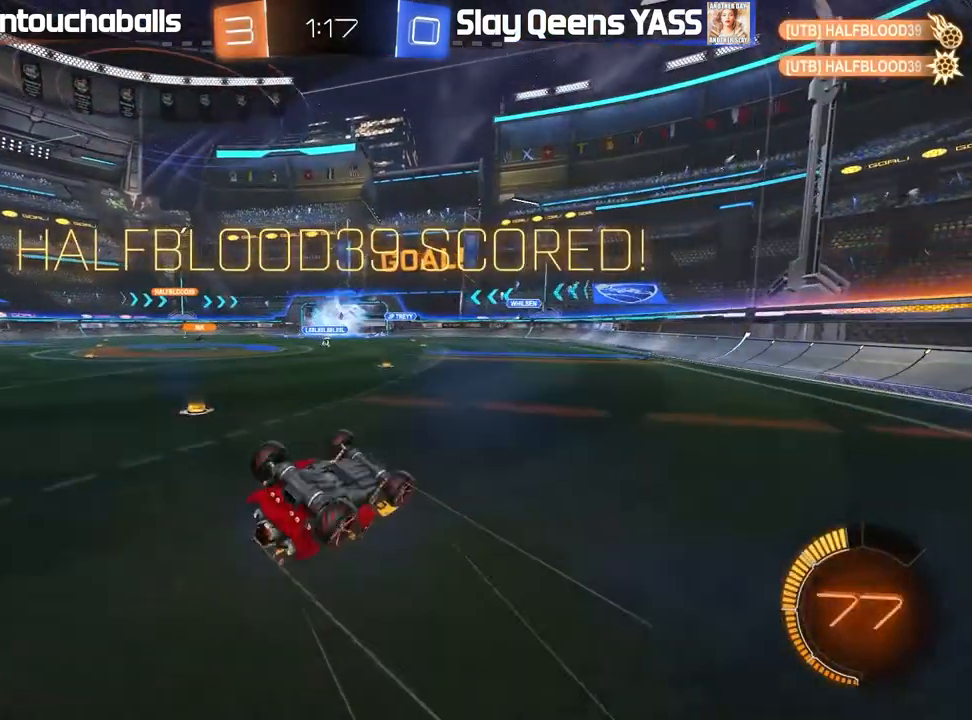
{"dt_ms": 500, "buttons": [], "left_stick": "center", "right_stick": "center", "events": [[33, "left_stick", "left"], [200, "left_stick", "center"], [350, "left_stick", "left"], [450, "left_stick", "center"]]}
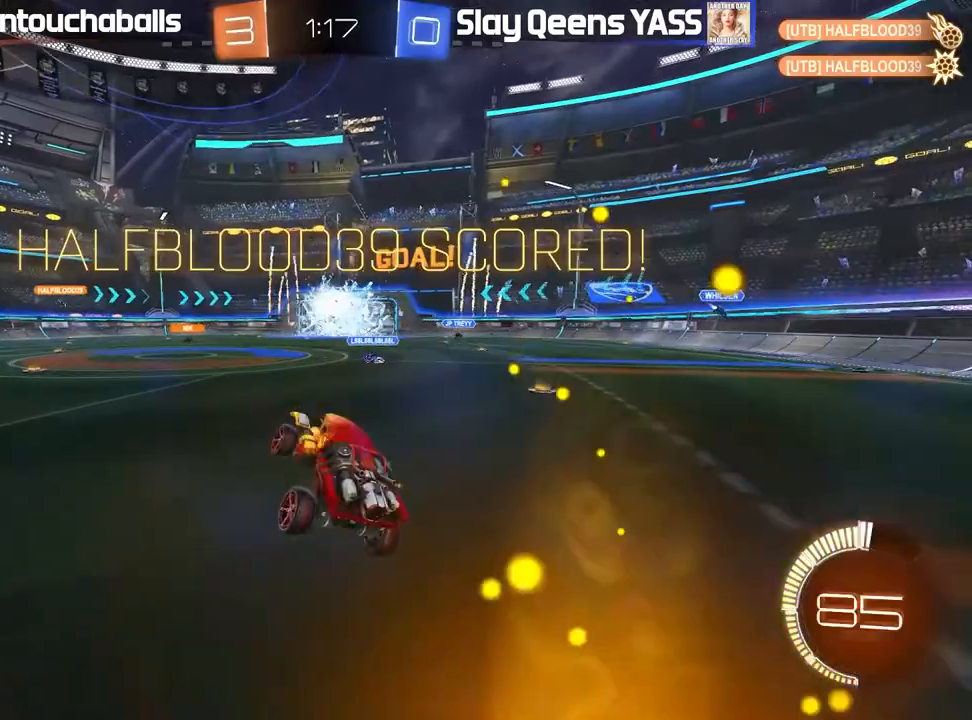
{"dt_ms": 500, "buttons": ["B", "R2"], "left_stick": "left", "right_stick": "center", "events": [[150, "R2", "down"], [217, "left_stick", "left"], [250, "Y", "down"], [283, "left_stick", "center"], [350, "Y", "up"], [400, "left_stick", "left"], [450, "B", "down"]]}
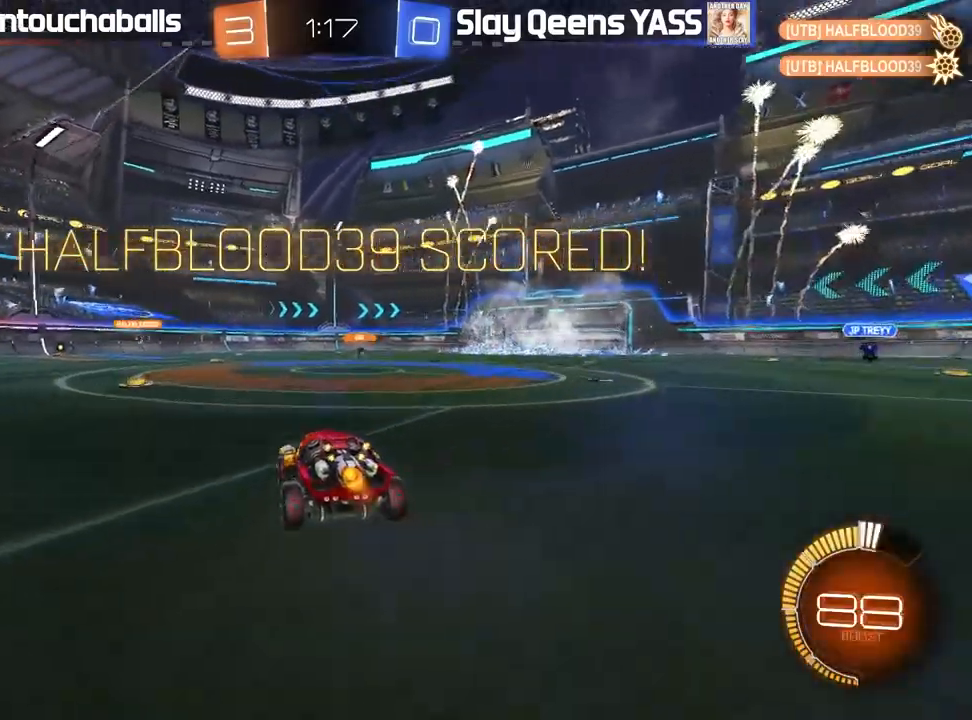
{"dt_ms": 500, "buttons": ["L1", "R2"], "left_stick": "up-left", "right_stick": "center", "events": [[67, "L1", "down"], [117, "L1", "up"], [233, "B", "up"], [267, "left_stick", "center"], [317, "left_stick", "right"], [367, "A", "down"], [450, "A", "up"], [450, "L1", "down"], [450, "left_stick", "up-left"]]}